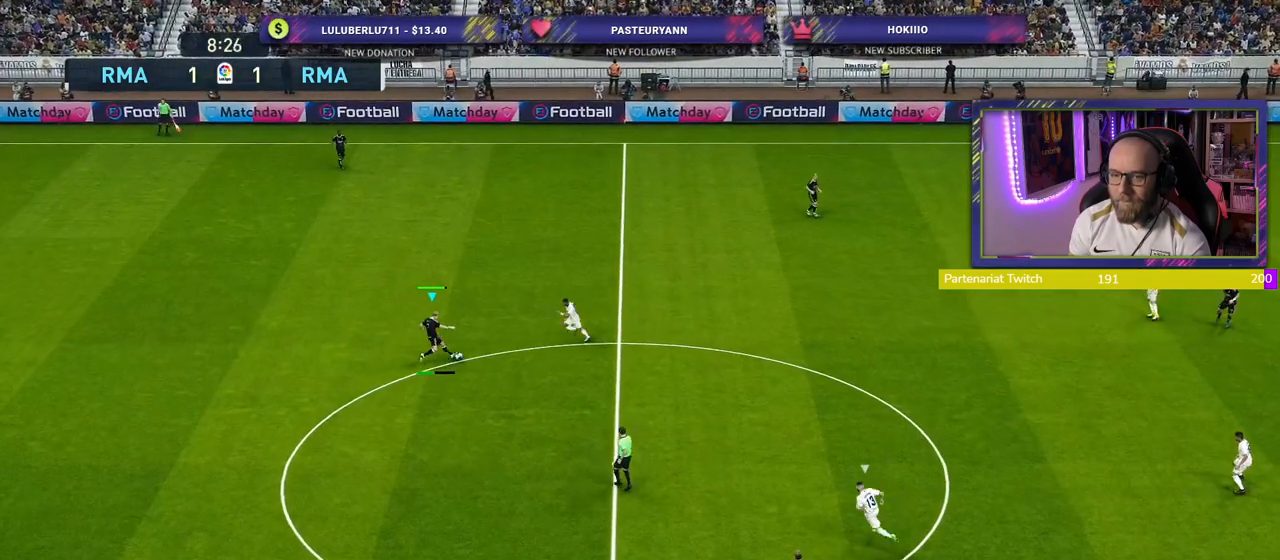
Gameplay with a controller (PlayStation layout); each line is a JSON object with the inputs held at the frame after it. "events" lists button and stick changes between this image and that frame as [ms after this image, input, new state], when the widget could be followed in between.
{"buttons": [], "left_stick": "down", "right_stick": "center", "events": [[260, "left_stick", "down"]]}
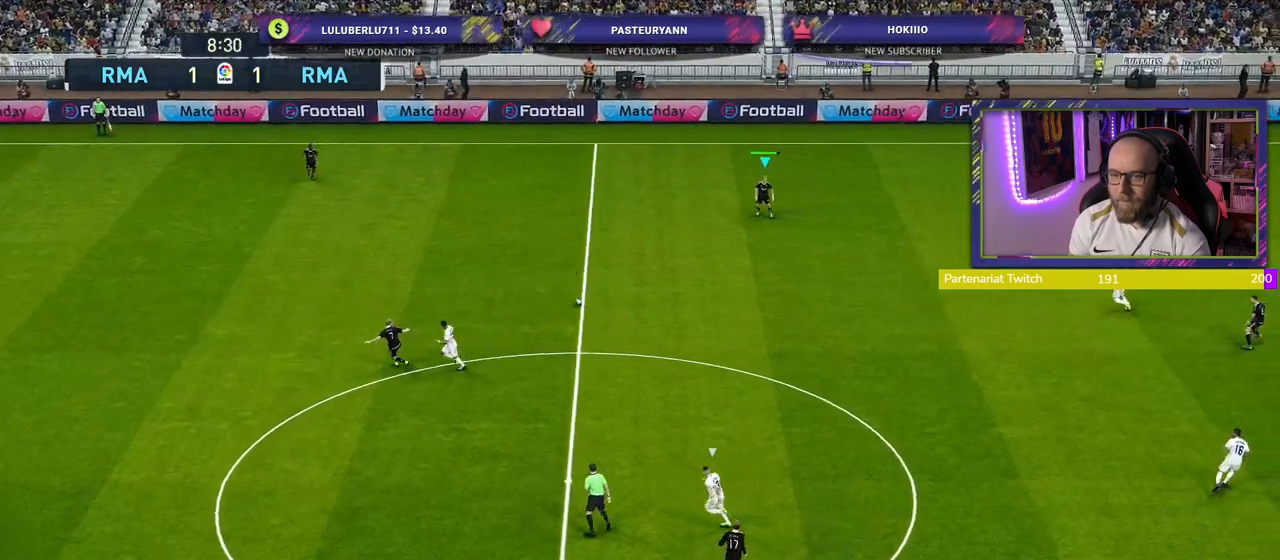
{"buttons": [], "left_stick": "down-right", "right_stick": "center", "events": [[160, "left_stick", "down-right"]]}
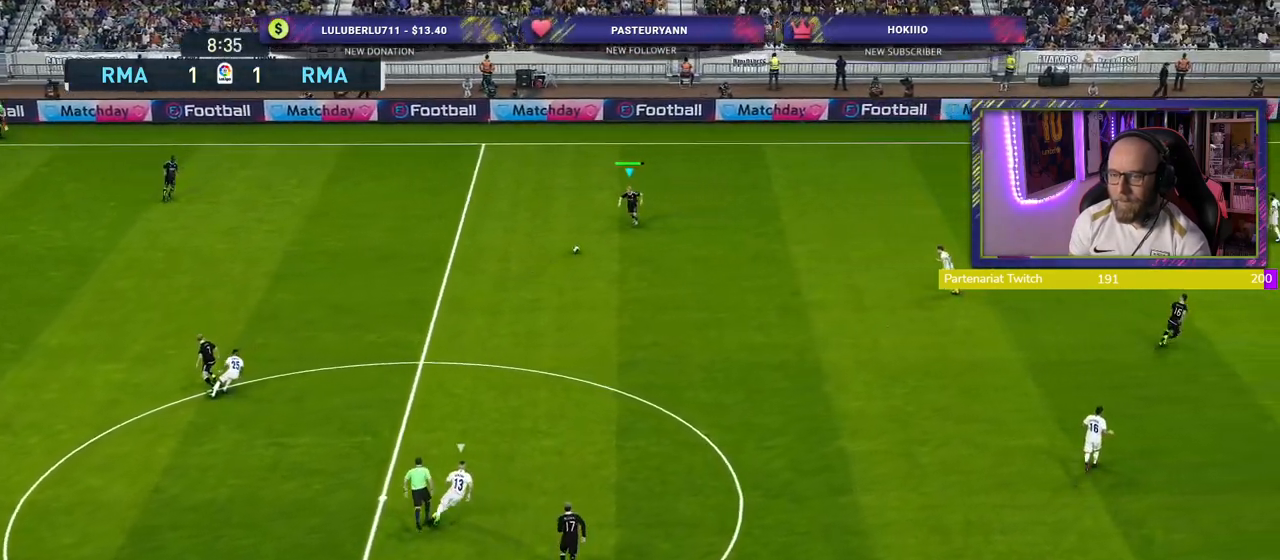
{"buttons": [], "left_stick": "down", "right_stick": "center", "events": [[320, "CROSS", "down"], [340, "left_stick", "down"], [500, "CROSS", "up"]]}
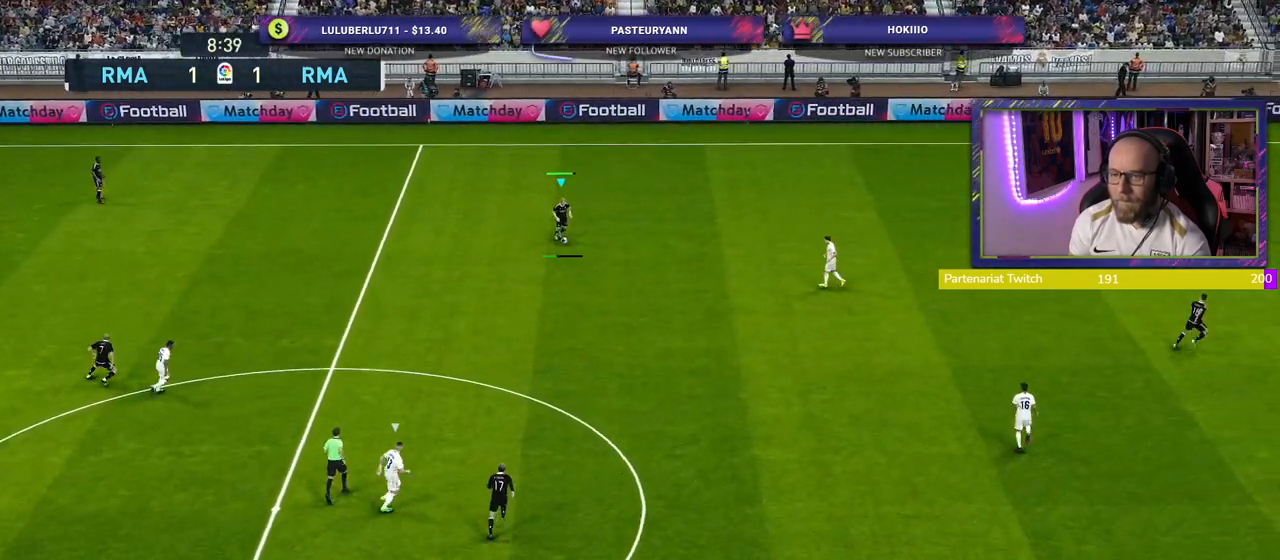
{"buttons": ["R2"], "left_stick": "up-right", "right_stick": "center", "events": [[140, "left_stick", "down-right"], [320, "left_stick", "up-right"], [380, "R2", "down"]]}
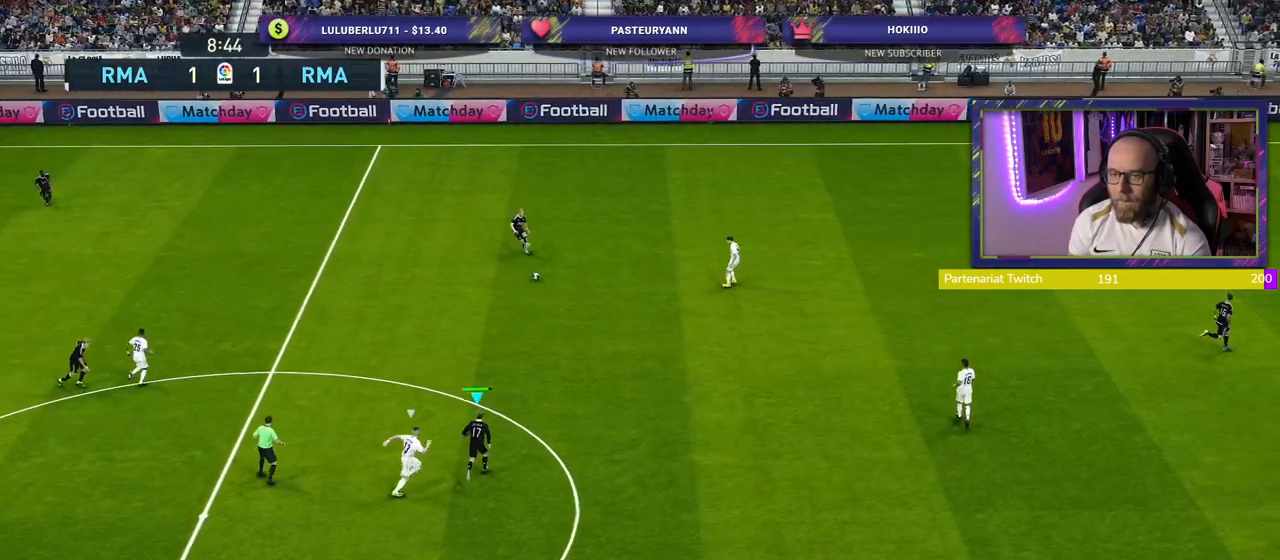
{"buttons": [], "left_stick": "up-right", "right_stick": "center", "events": [[240, "R2", "up"]]}
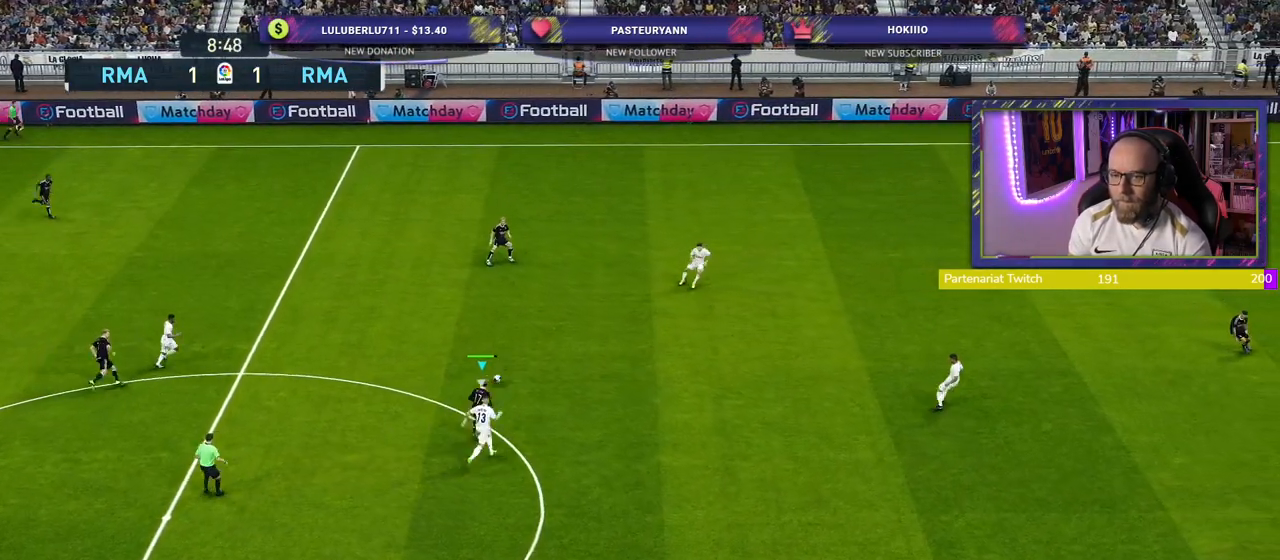
{"buttons": [], "left_stick": "up-right", "right_stick": "center", "events": [[120, "CROSS", "down"], [240, "CROSS", "up"]]}
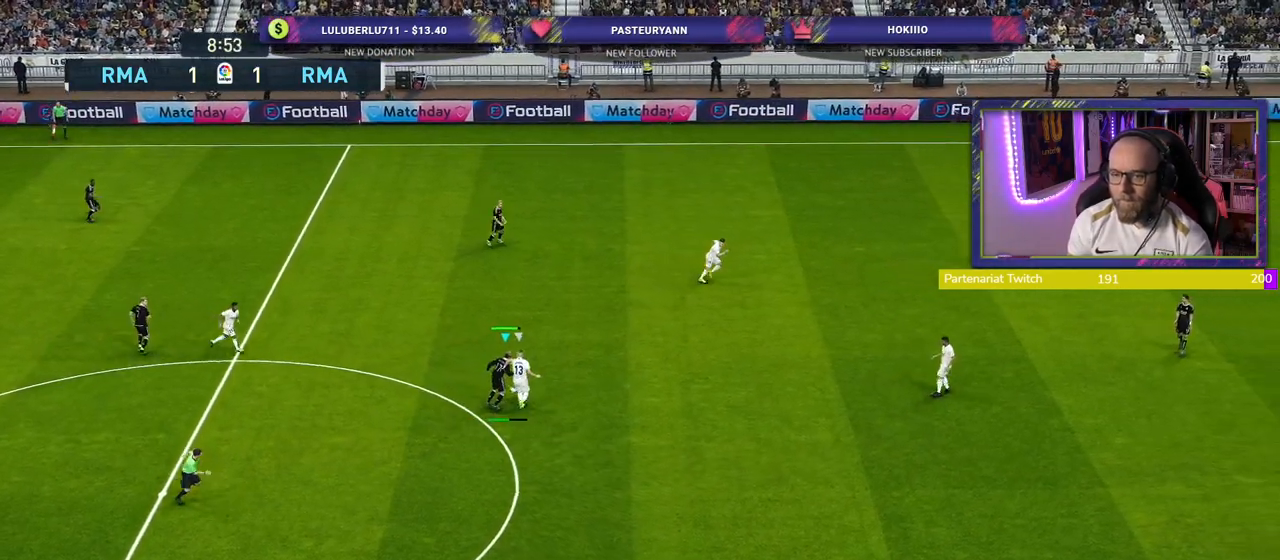
{"buttons": ["R2"], "left_stick": "up", "right_stick": "center", "events": [[240, "left_stick", "center"], [300, "R2", "down"], [320, "left_stick", "up-left"], [460, "left_stick", "up"]]}
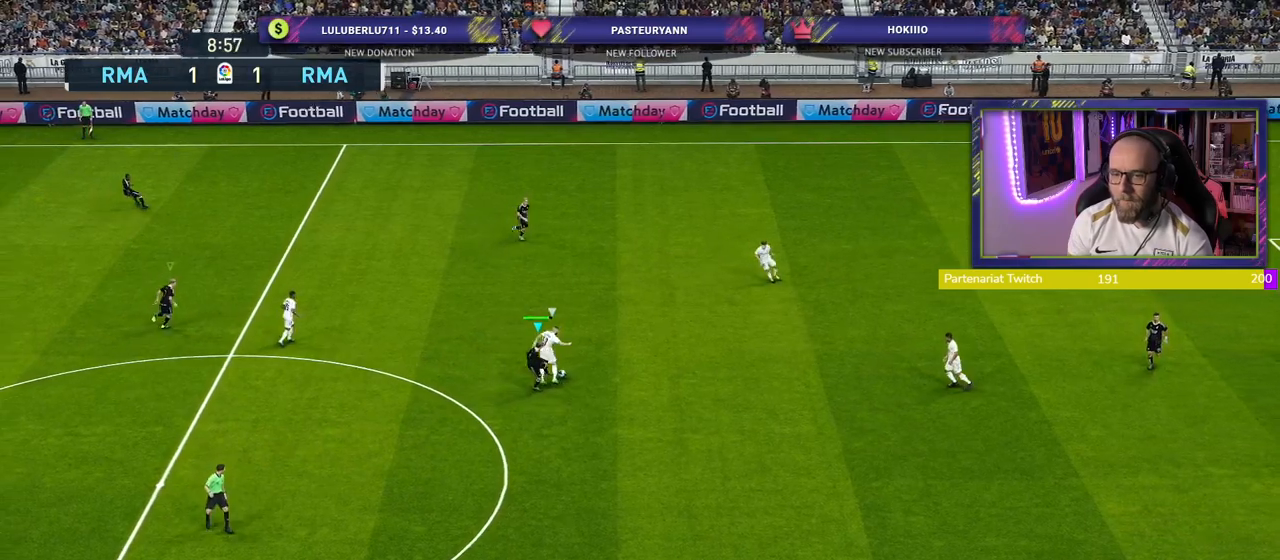
{"buttons": ["R2"], "left_stick": "up-left", "right_stick": "center", "events": [[160, "left_stick", "up-left"]]}
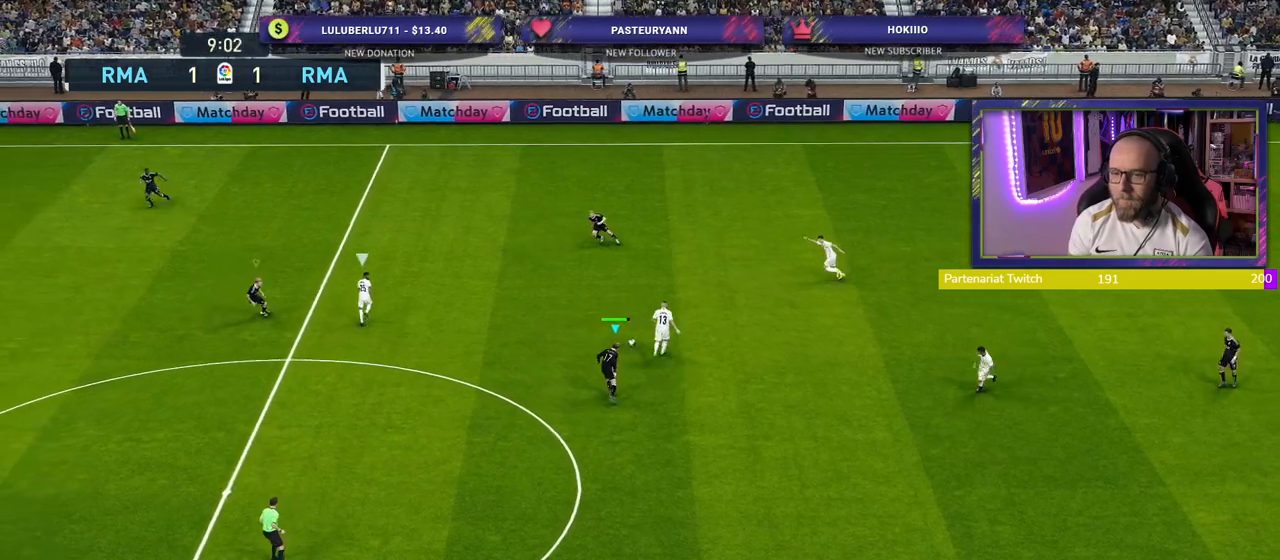
{"buttons": ["SQUARE", "R2"], "left_stick": "left", "right_stick": "center", "events": [[180, "left_stick", "left"], [200, "SQUARE", "down"]]}
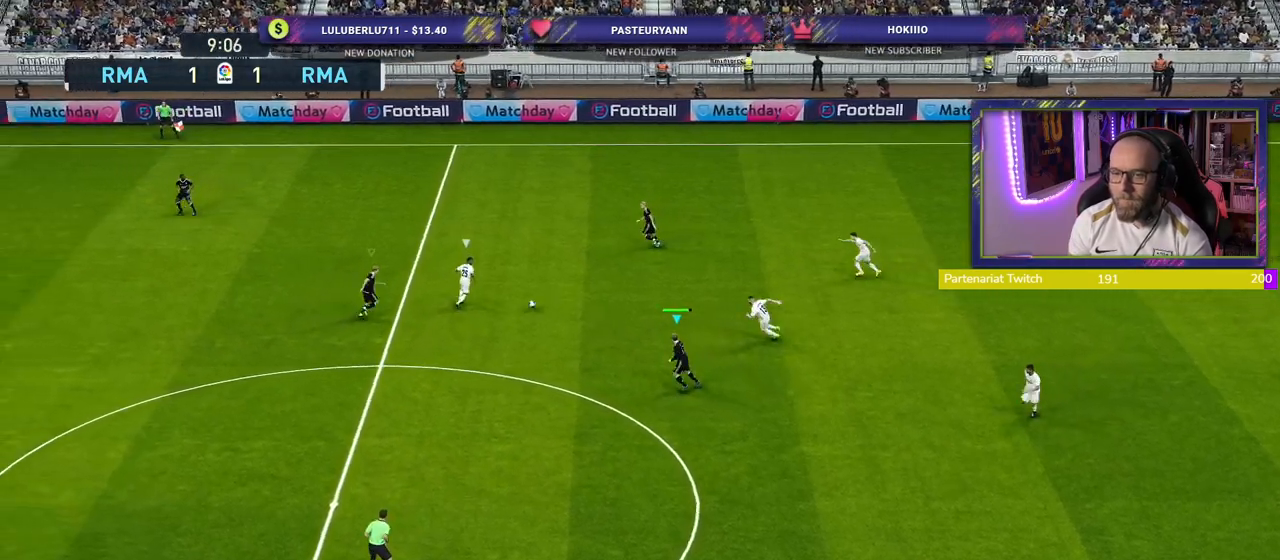
{"buttons": ["SQUARE", "R2"], "left_stick": "left", "right_stick": "center", "events": []}
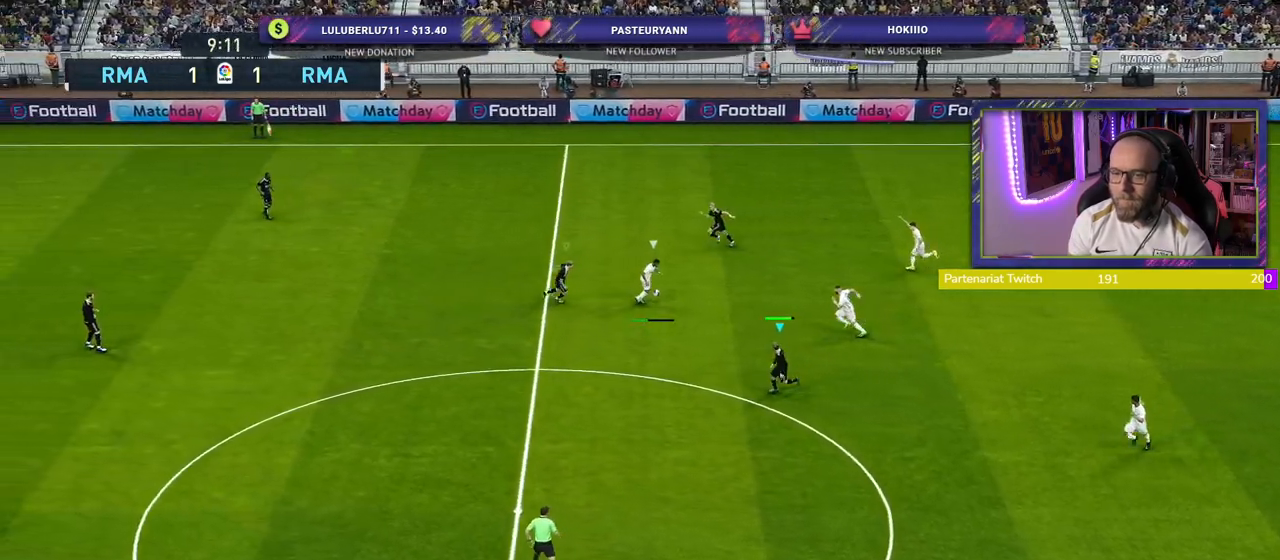
{"buttons": ["R2"], "left_stick": "left", "right_stick": "center", "events": [[460, "SQUARE", "up"]]}
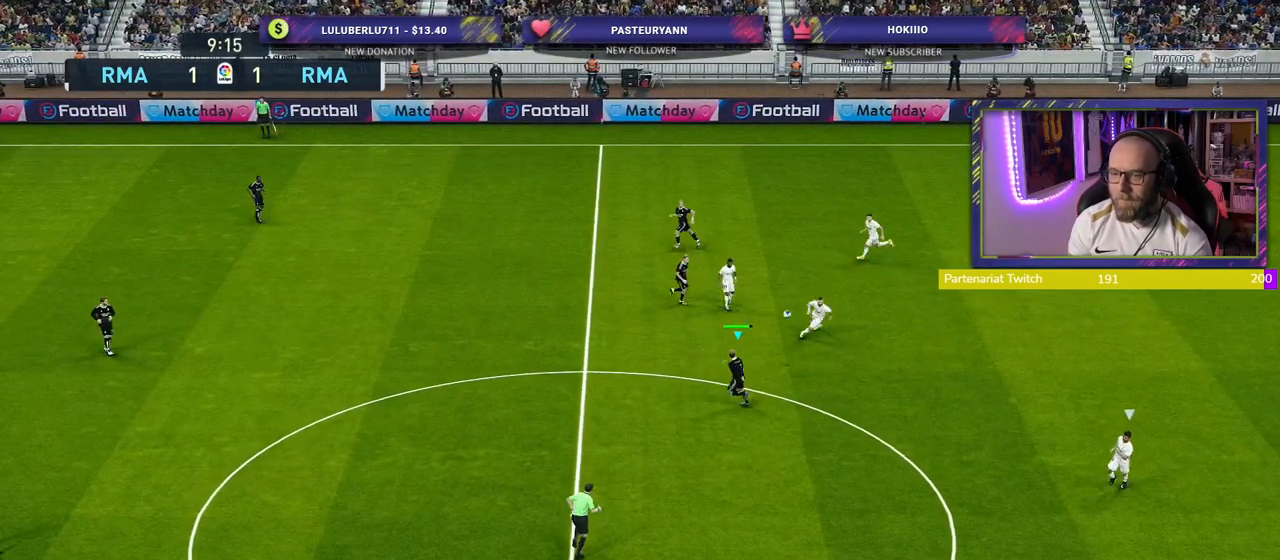
{"buttons": ["R2"], "left_stick": "right", "right_stick": "center", "events": [[20, "CROSS", "down"], [20, "left_stick", "down-right"], [340, "left_stick", "down"], [380, "CROSS", "up"], [500, "left_stick", "right"]]}
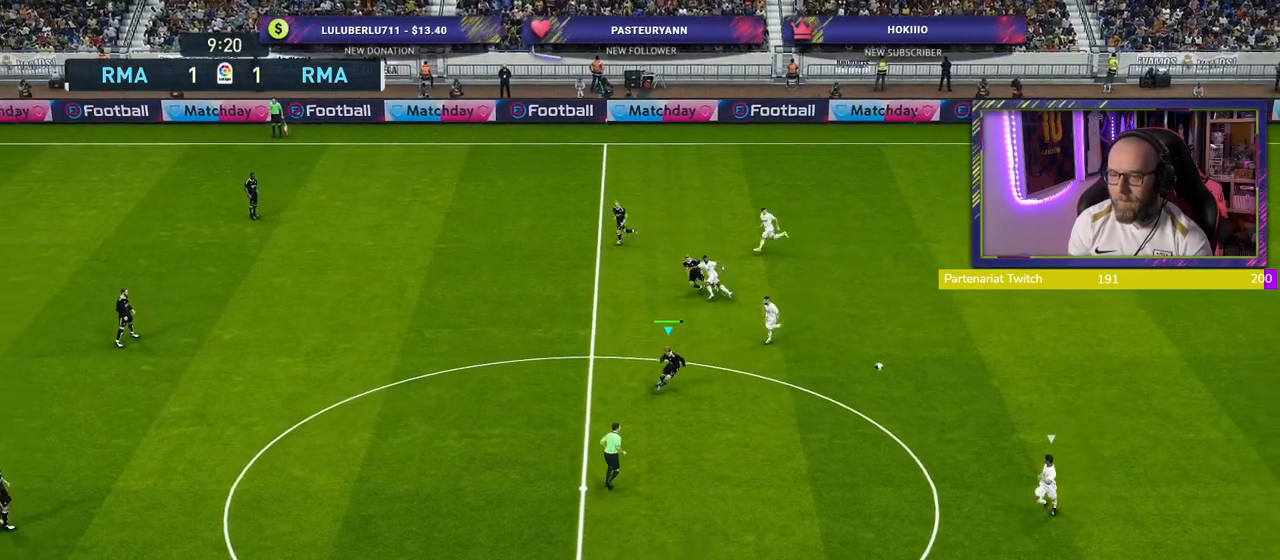
{"buttons": ["R2"], "left_stick": "up-right", "right_stick": "center", "events": [[20, "L1", "down"], [40, "left_stick", "up-right"], [160, "L1", "up"]]}
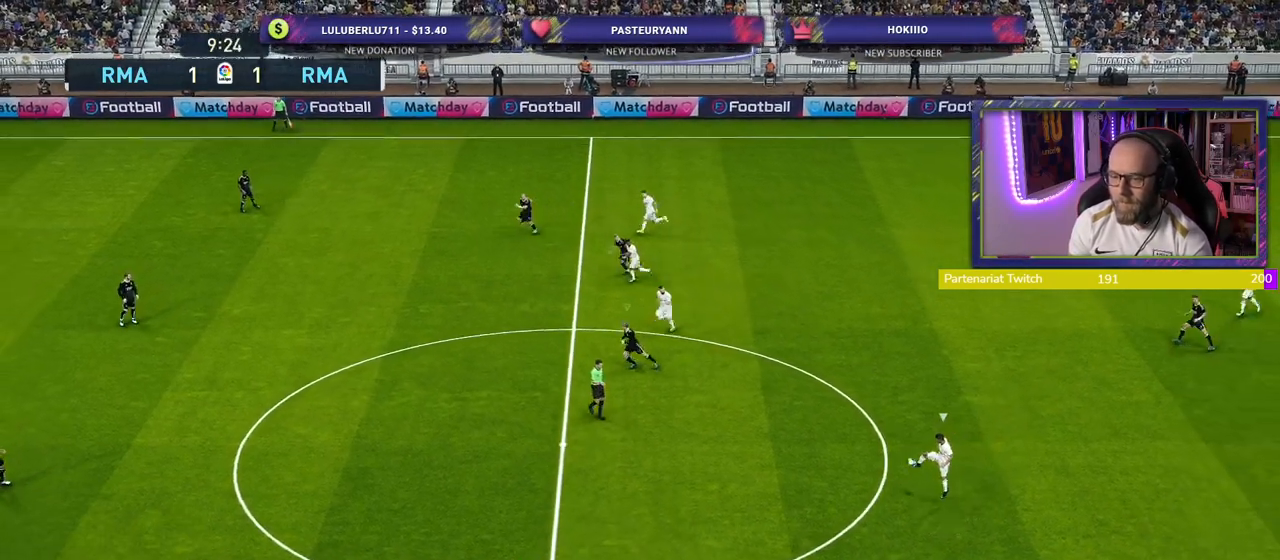
{"buttons": ["CROSS"], "left_stick": "center", "right_stick": "center", "events": [[100, "left_stick", "up"], [380, "CROSS", "down"], [400, "left_stick", "right"], [420, "R2", "up"], [500, "left_stick", "center"]]}
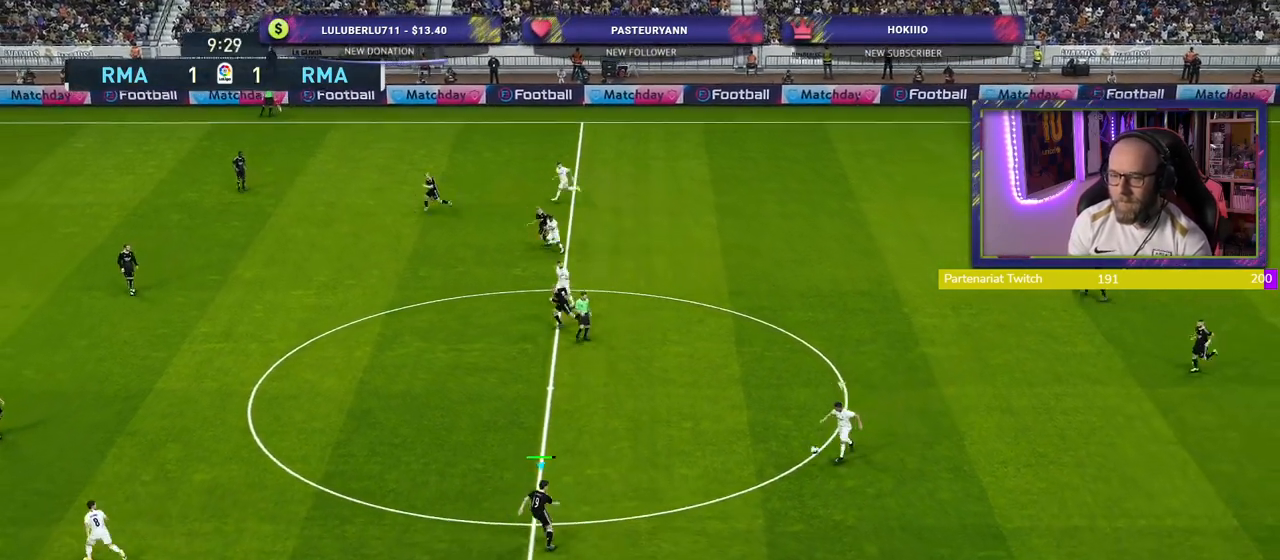
{"buttons": ["CROSS"], "left_stick": "center", "right_stick": "center", "events": []}
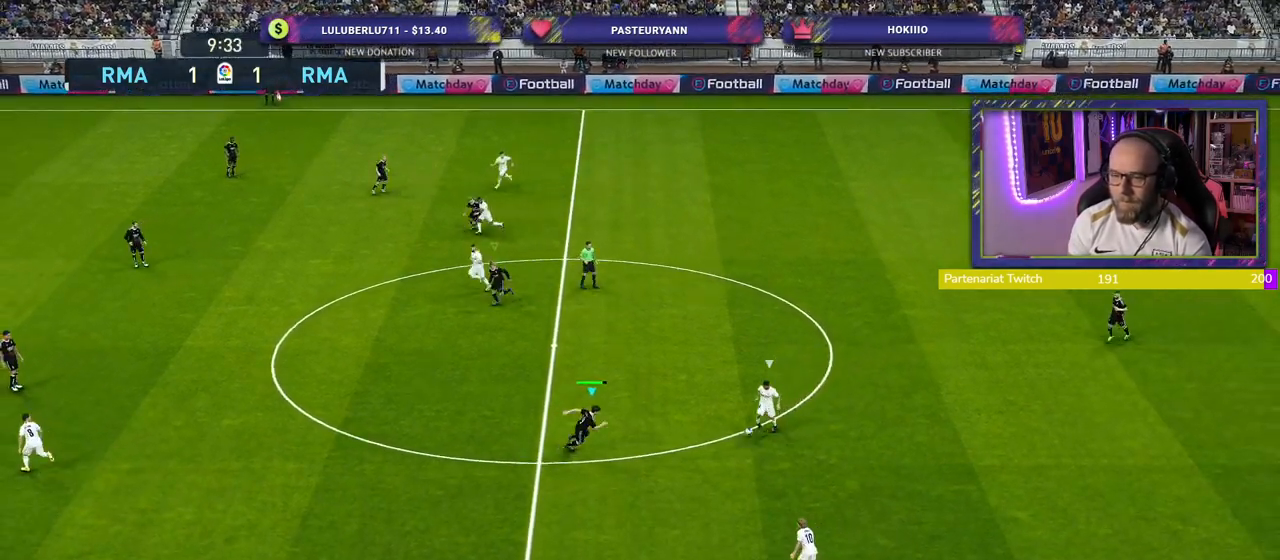
{"buttons": ["R2"], "left_stick": "down-left", "right_stick": "center", "events": [[280, "left_stick", "down-left"], [400, "CROSS", "up"], [400, "R2", "down"]]}
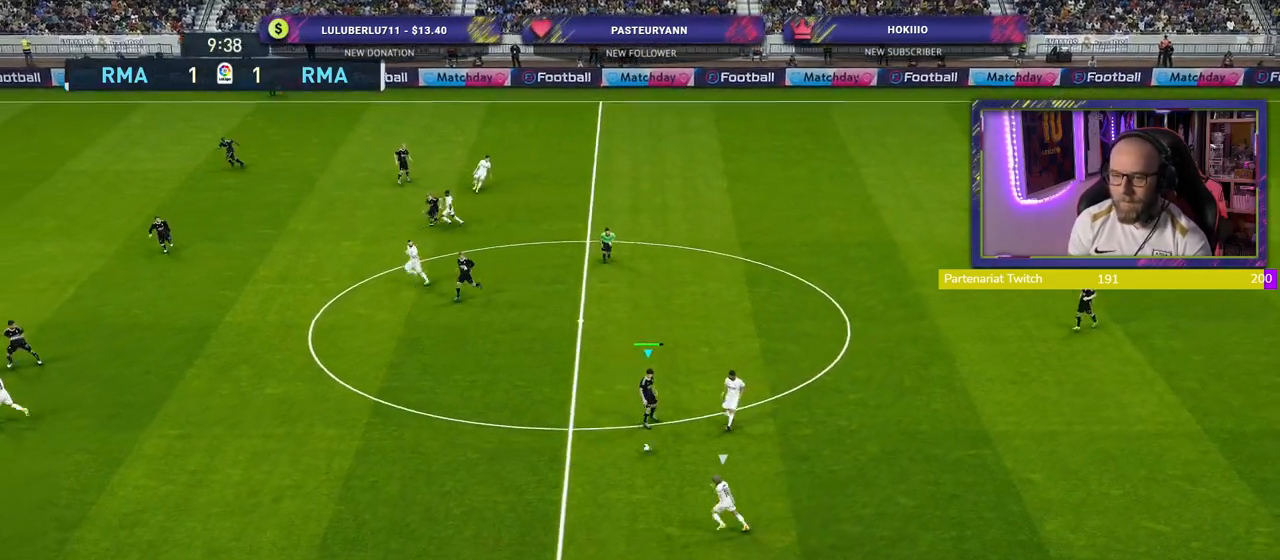
{"buttons": ["R2"], "left_stick": "down-left", "right_stick": "center", "events": [[240, "L1", "down"], [380, "L1", "up"]]}
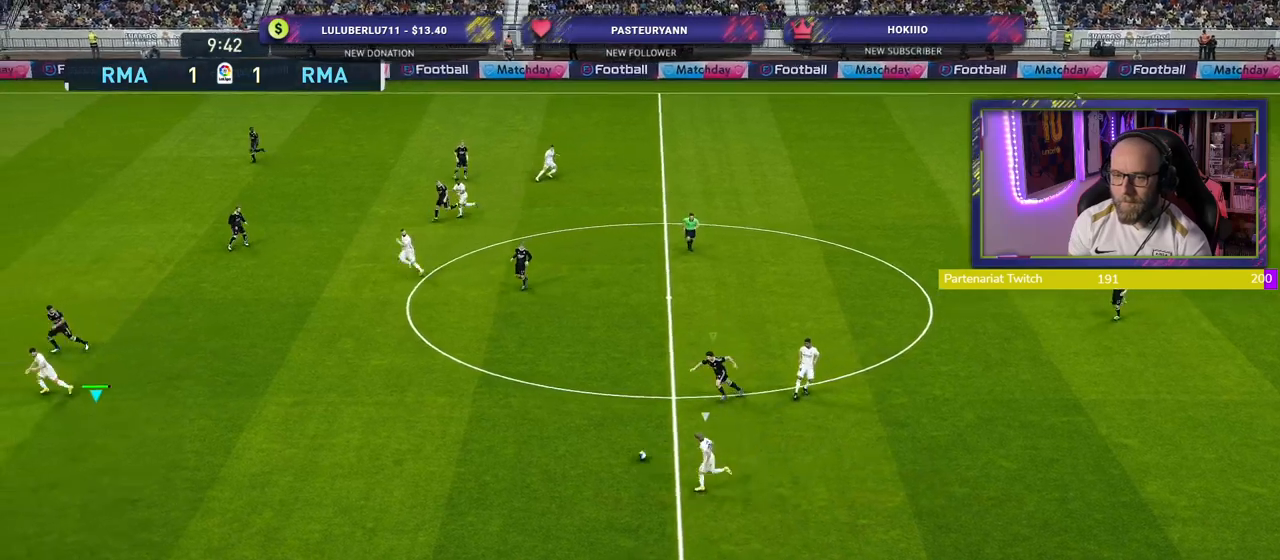
{"buttons": ["R2"], "left_stick": "down-left", "right_stick": "center", "events": []}
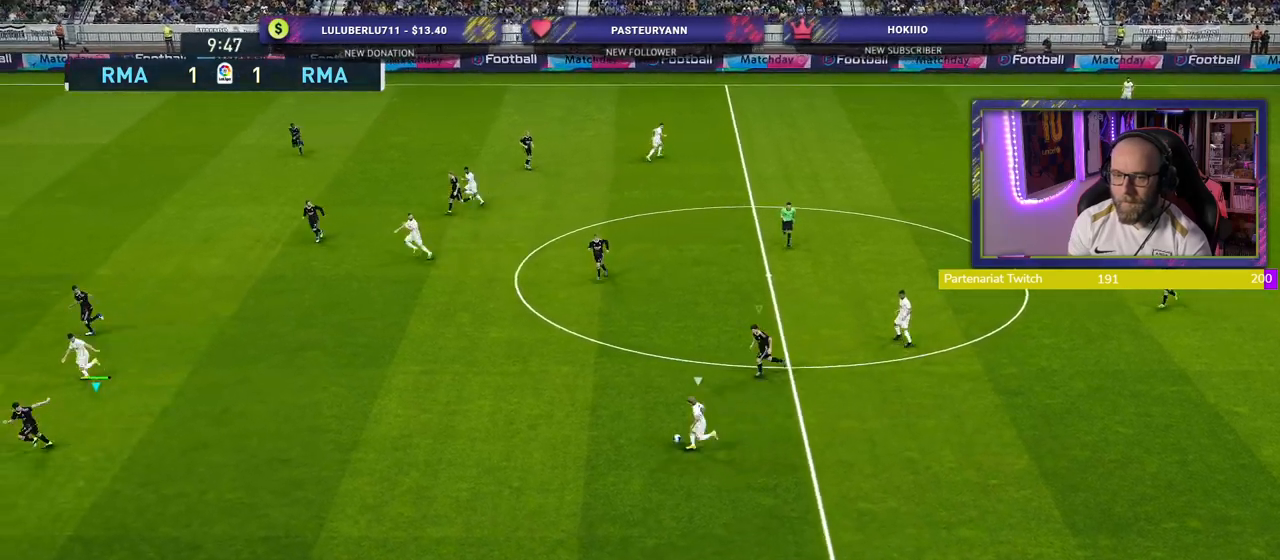
{"buttons": ["R2"], "left_stick": "up-left", "right_stick": "center", "events": [[60, "left_stick", "up-left"]]}
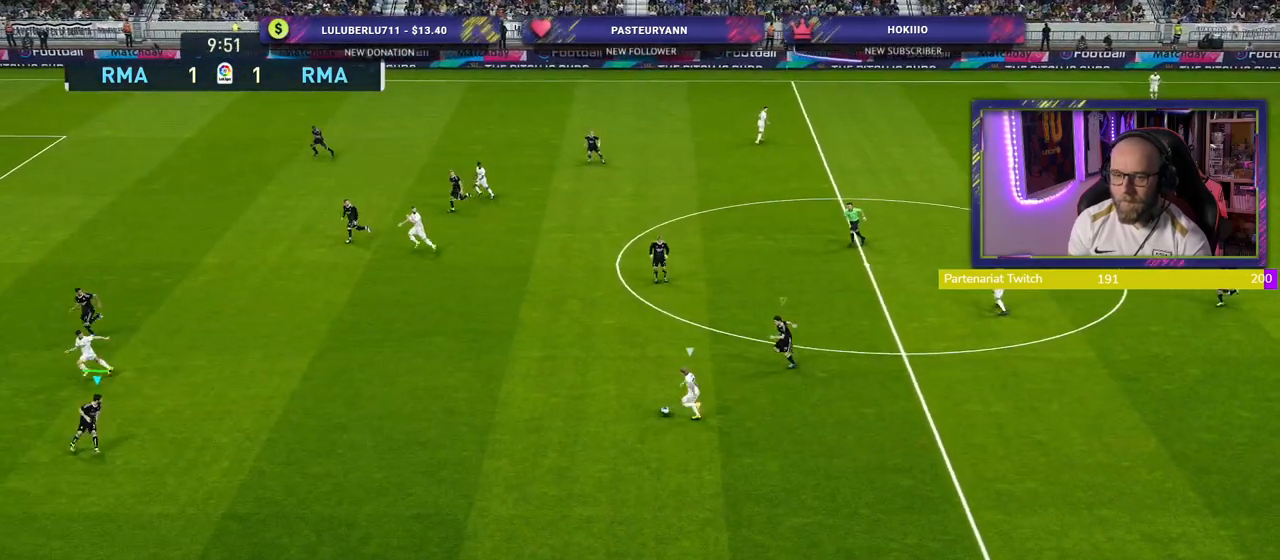
{"buttons": ["R2"], "left_stick": "up-left", "right_stick": "center", "events": []}
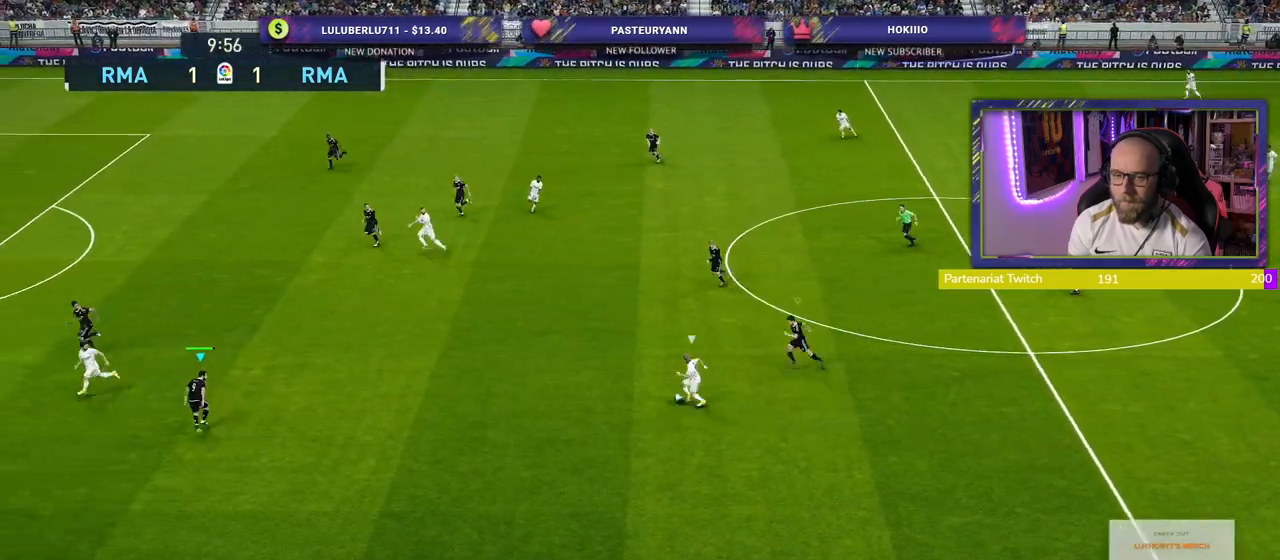
{"buttons": ["R2"], "left_stick": "up-right", "right_stick": "center", "events": [[100, "left_stick", "up"], [480, "left_stick", "up-right"]]}
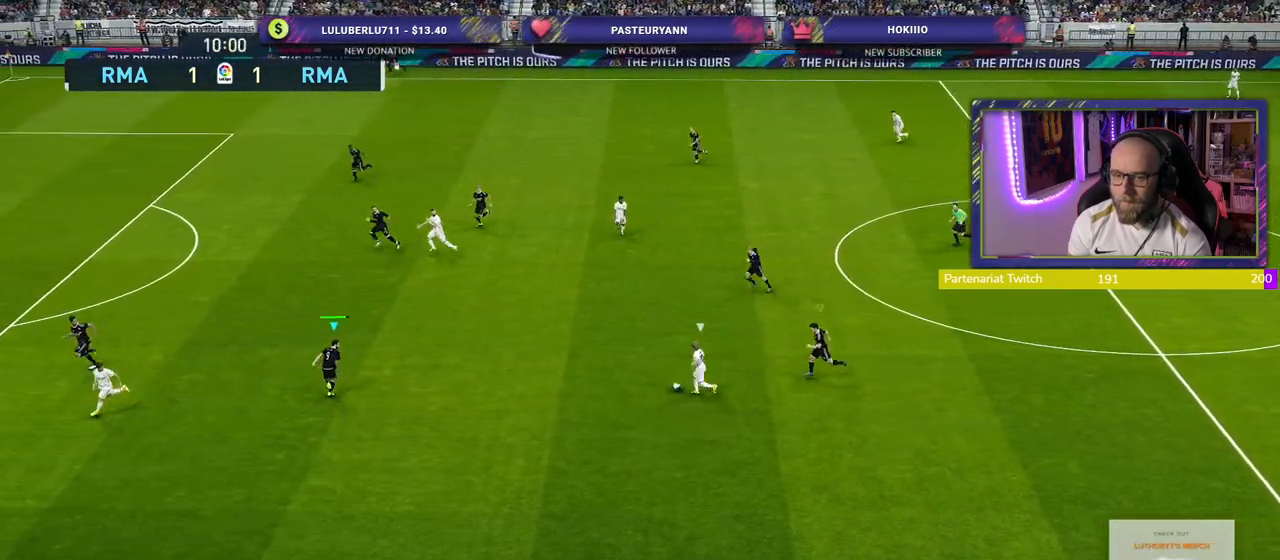
{"buttons": ["CROSS"], "left_stick": "center", "right_stick": "center", "events": [[80, "CROSS", "down"], [120, "R2", "up"], [120, "left_stick", "center"]]}
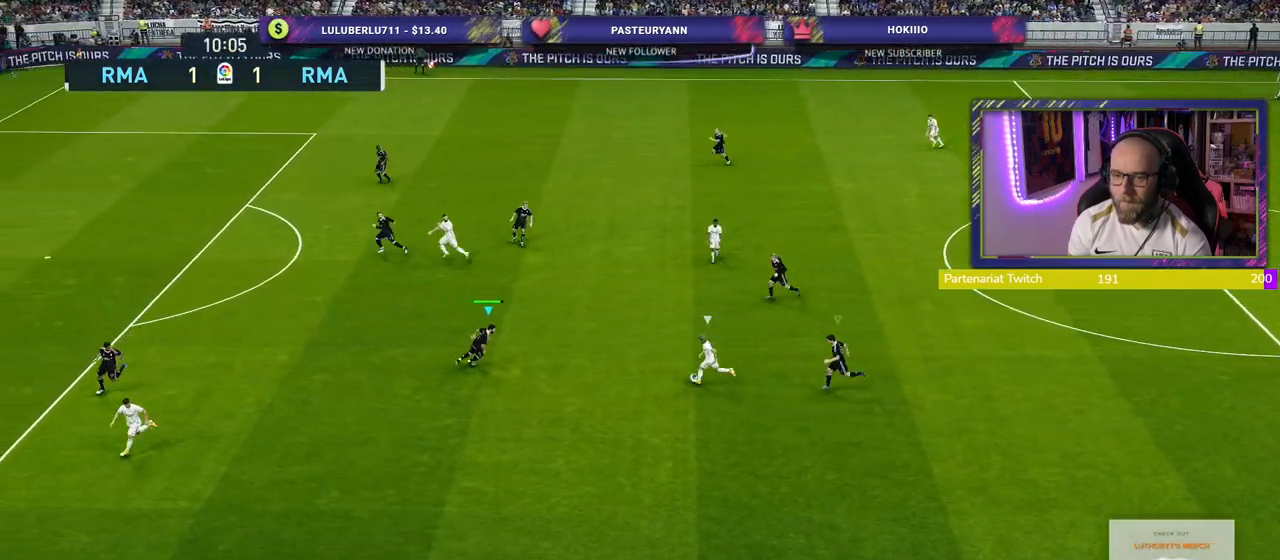
{"buttons": ["CROSS"], "left_stick": "center", "right_stick": "center", "events": []}
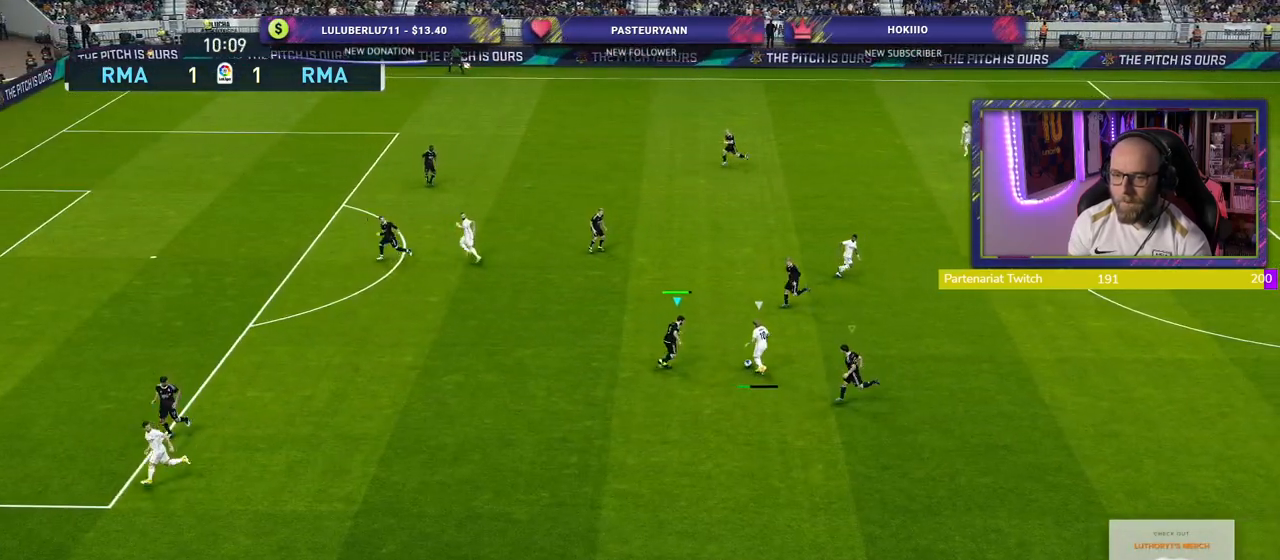
{"buttons": ["CROSS", "SQUARE"], "left_stick": "down-left", "right_stick": "center", "events": [[440, "left_stick", "down-left"], [480, "SQUARE", "down"]]}
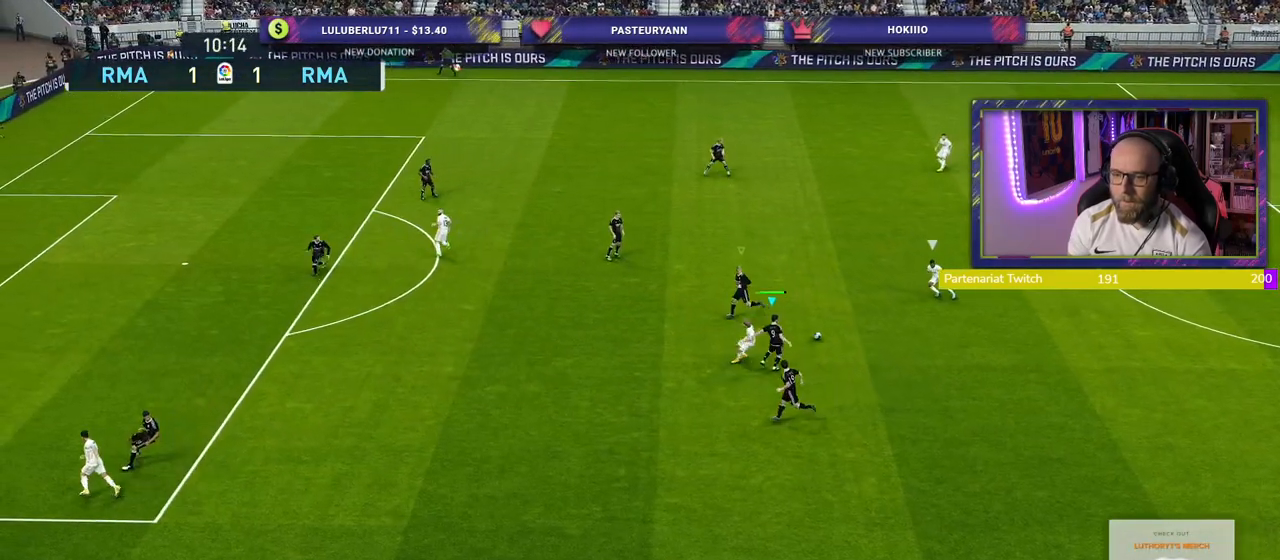
{"buttons": ["SQUARE", "R2"], "left_stick": "left", "right_stick": "center", "events": [[20, "left_stick", "left"], [40, "CROSS", "up"], [500, "R2", "down"]]}
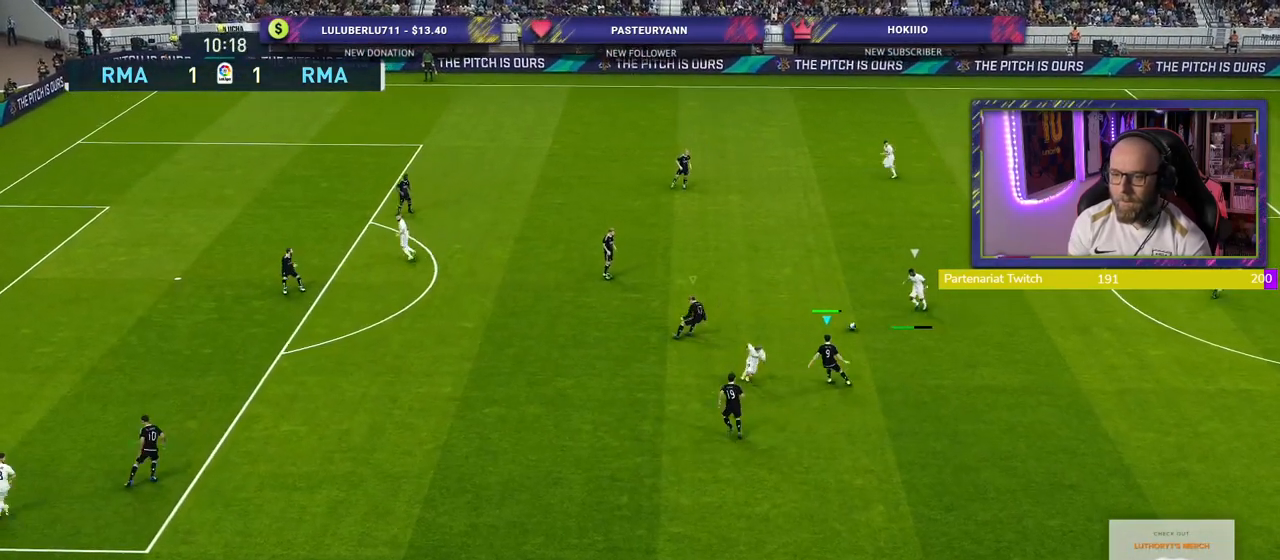
{"buttons": ["SQUARE", "R2"], "left_stick": "left", "right_stick": "center", "events": []}
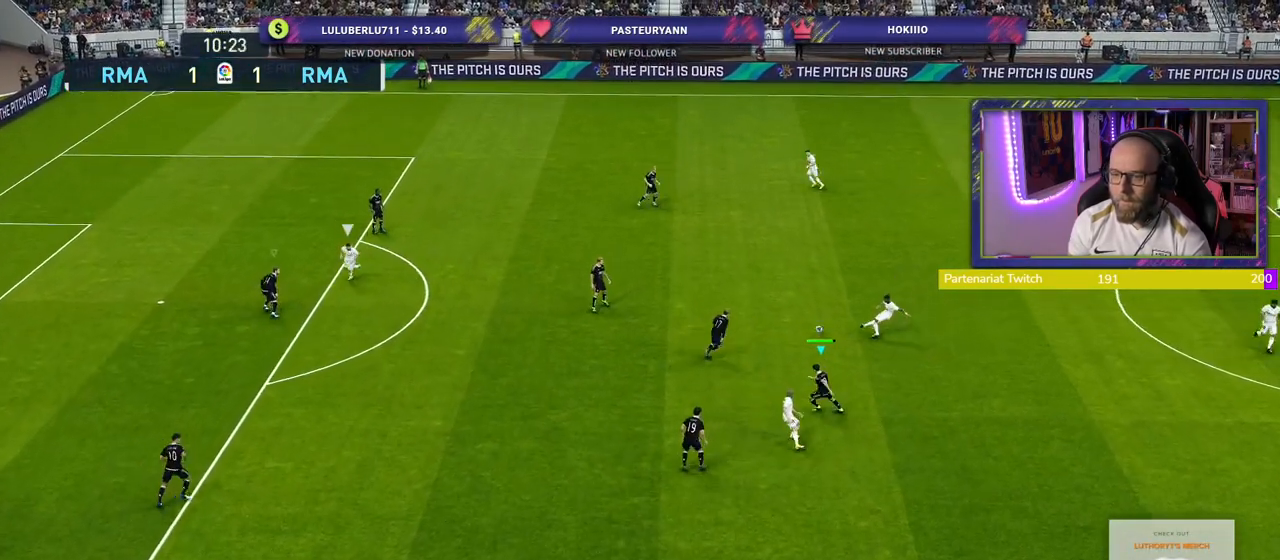
{"buttons": ["CROSS", "R2"], "left_stick": "right", "right_stick": "center", "events": [[180, "L1", "down"], [180, "left_stick", "center"], [240, "CROSS", "down"], [240, "SQUARE", "up"], [240, "left_stick", "right"], [280, "L1", "up"]]}
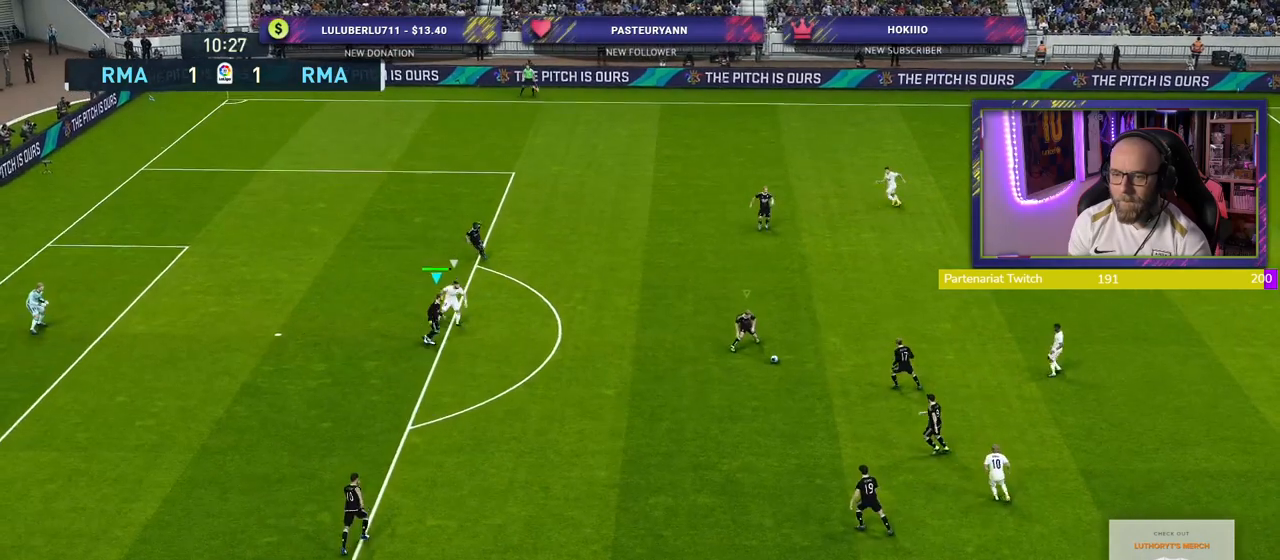
{"buttons": [], "left_stick": "up-right", "right_stick": "center", "events": [[140, "left_stick", "down-right"], [260, "CROSS", "up"], [320, "left_stick", "up-right"], [340, "R2", "up"]]}
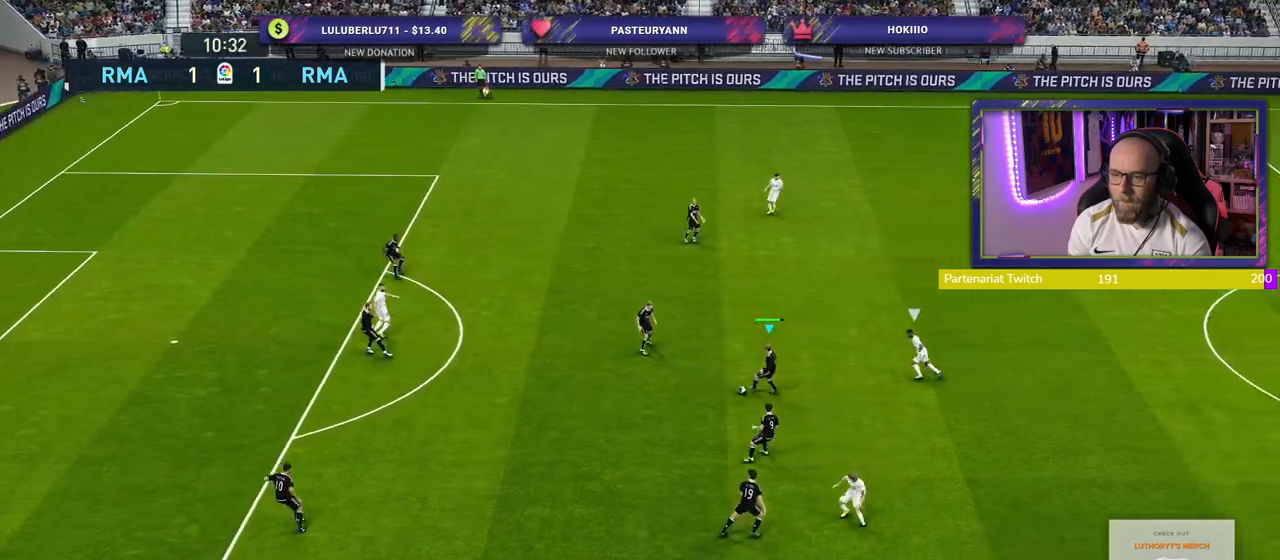
{"buttons": [], "left_stick": "up", "right_stick": "center", "events": [[140, "left_stick", "up"], [160, "TRIANGLE", "down"], [220, "TRIANGLE", "up"]]}
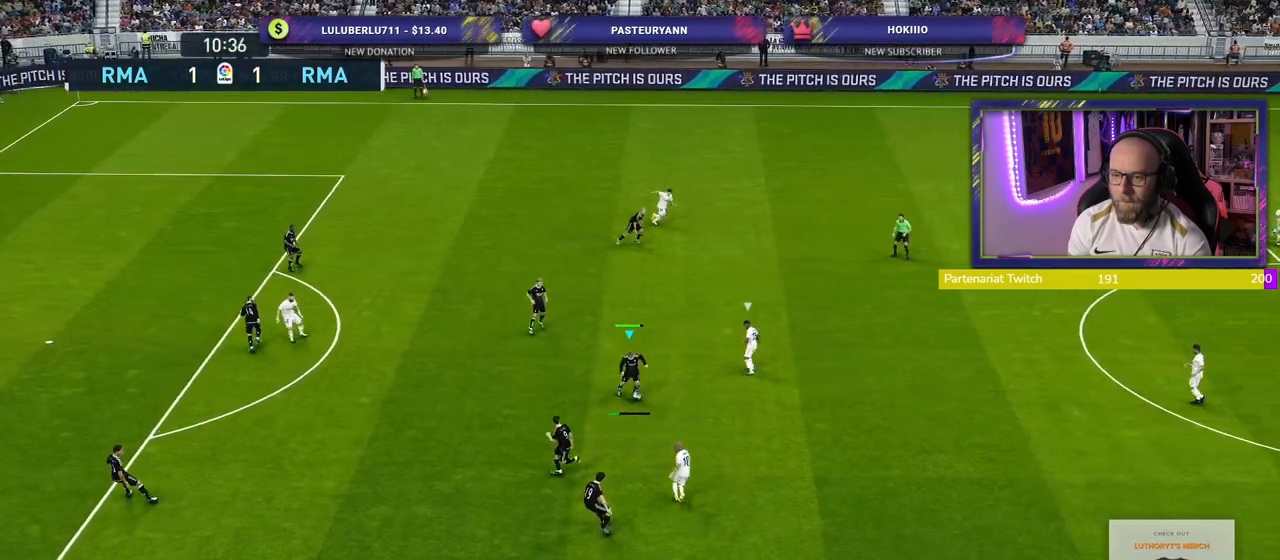
{"buttons": [], "left_stick": "down-right", "right_stick": "center", "events": [[200, "left_stick", "right"], [440, "left_stick", "down-right"]]}